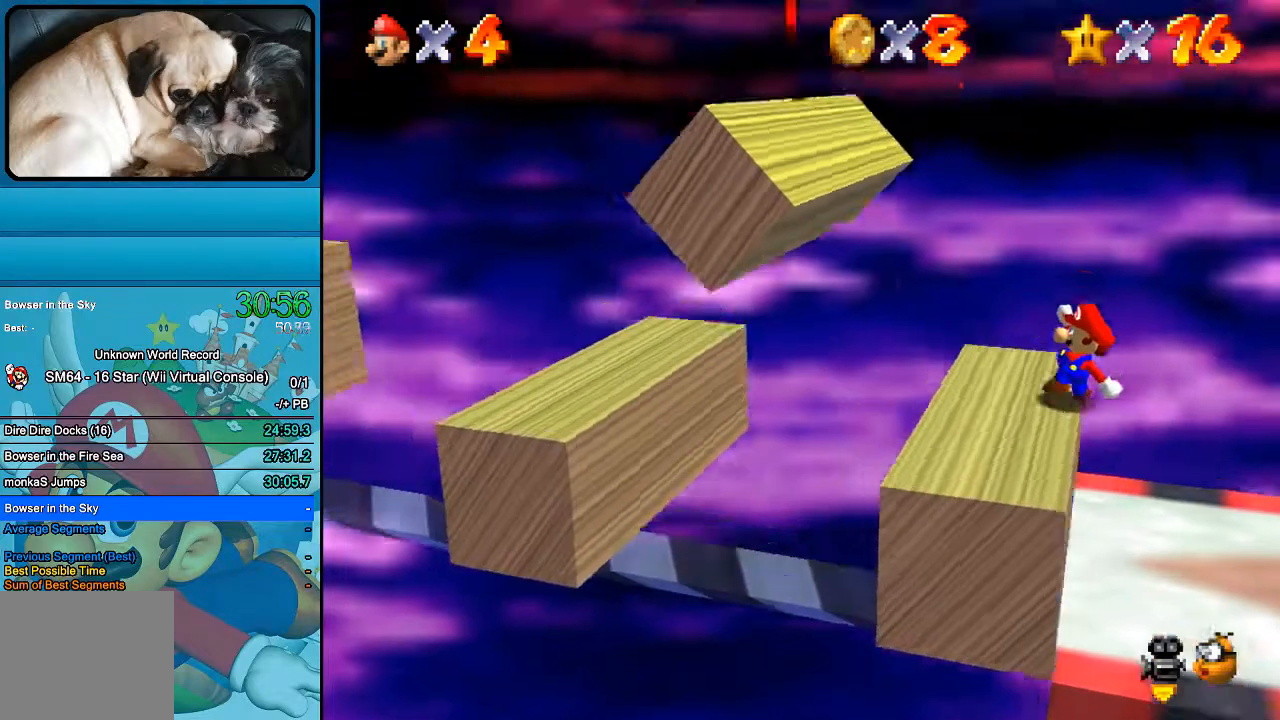
Gameplay with a controller (Xbox layout); each line is a JSON object with the inputs held at the frame after it. "events" lists button and stick changes between this image and that frame as [ms after this image, input, new state], when the widget could be followed in between. Not read: B L1 L3 R1 R3.
{"buttons": [], "left_stick": "left", "right_stick": "center", "events": [[467, "left_stick", "left"]]}
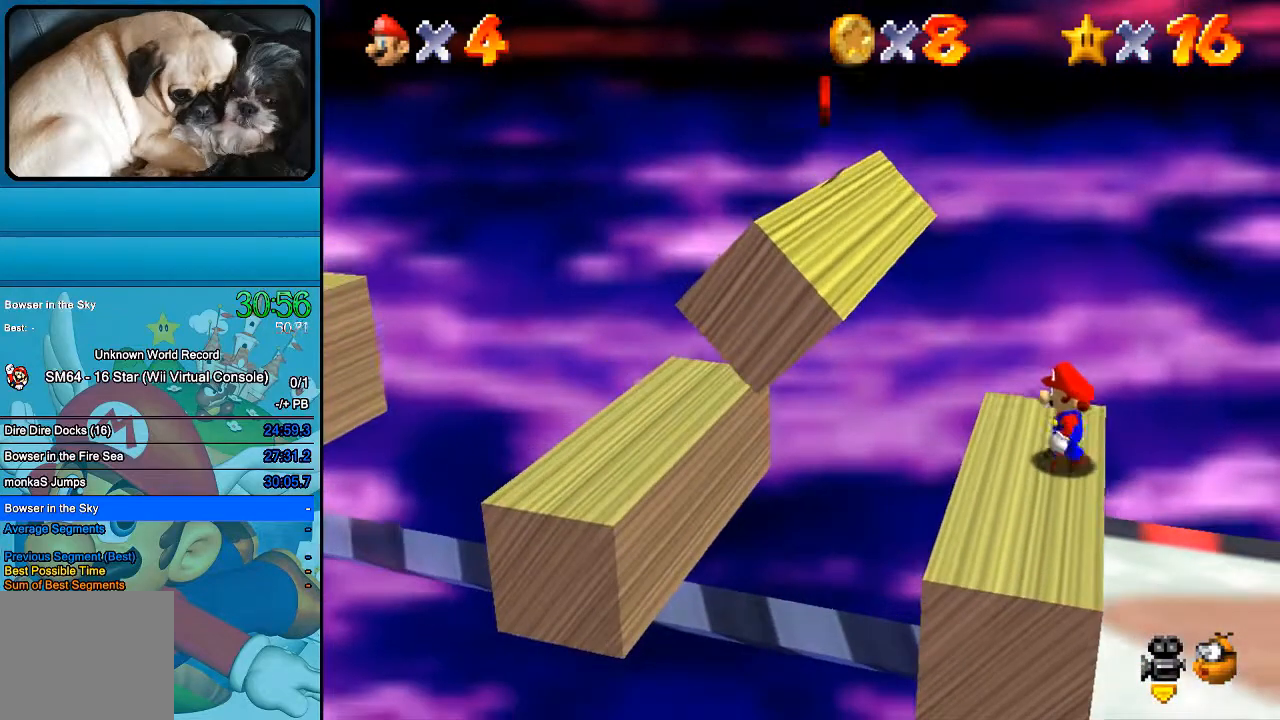
{"buttons": [], "left_stick": "center", "right_stick": "center", "events": [[367, "left_stick", "center"]]}
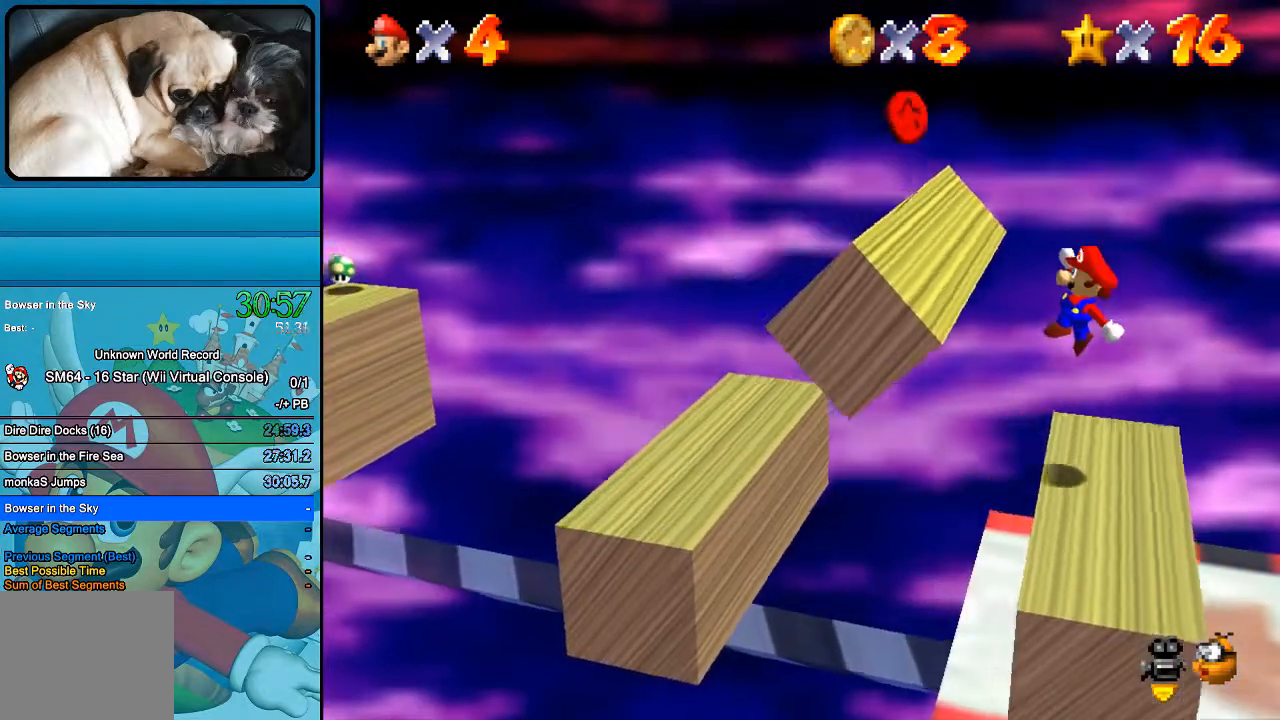
{"buttons": [], "left_stick": "center", "right_stick": "center", "events": []}
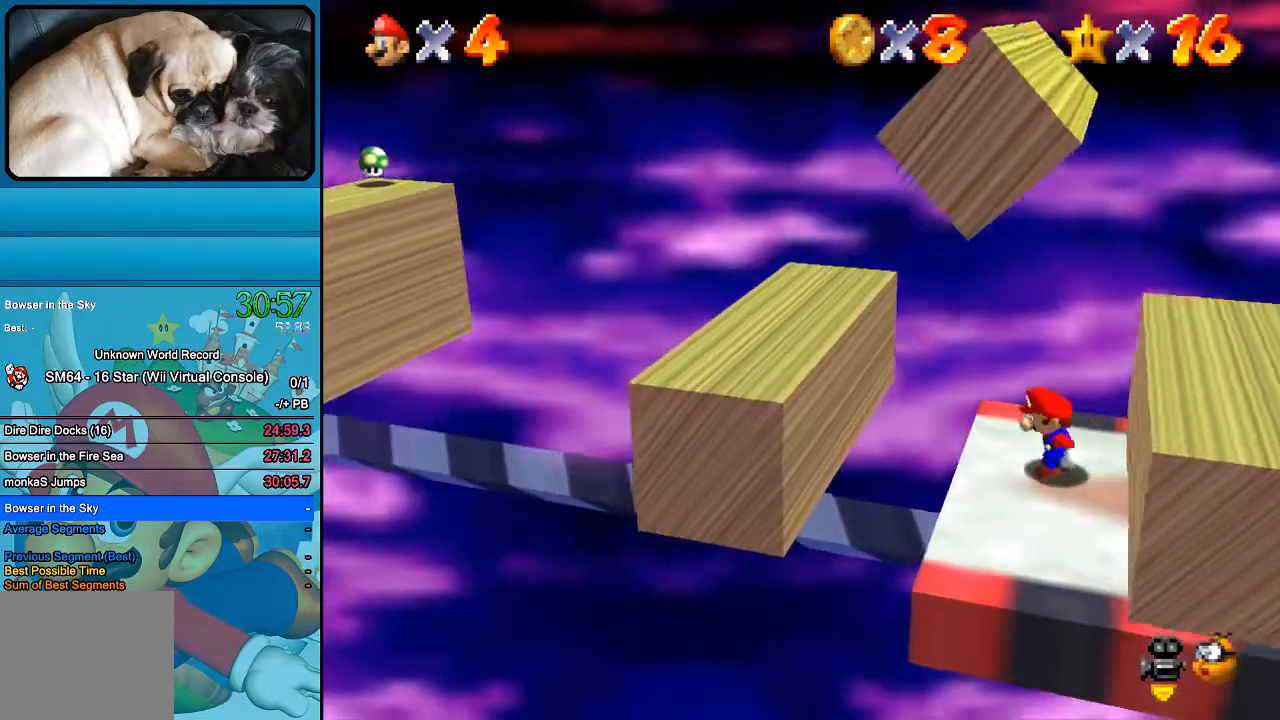
{"buttons": [], "left_stick": "left", "right_stick": "center", "events": [[500, "left_stick", "left"]]}
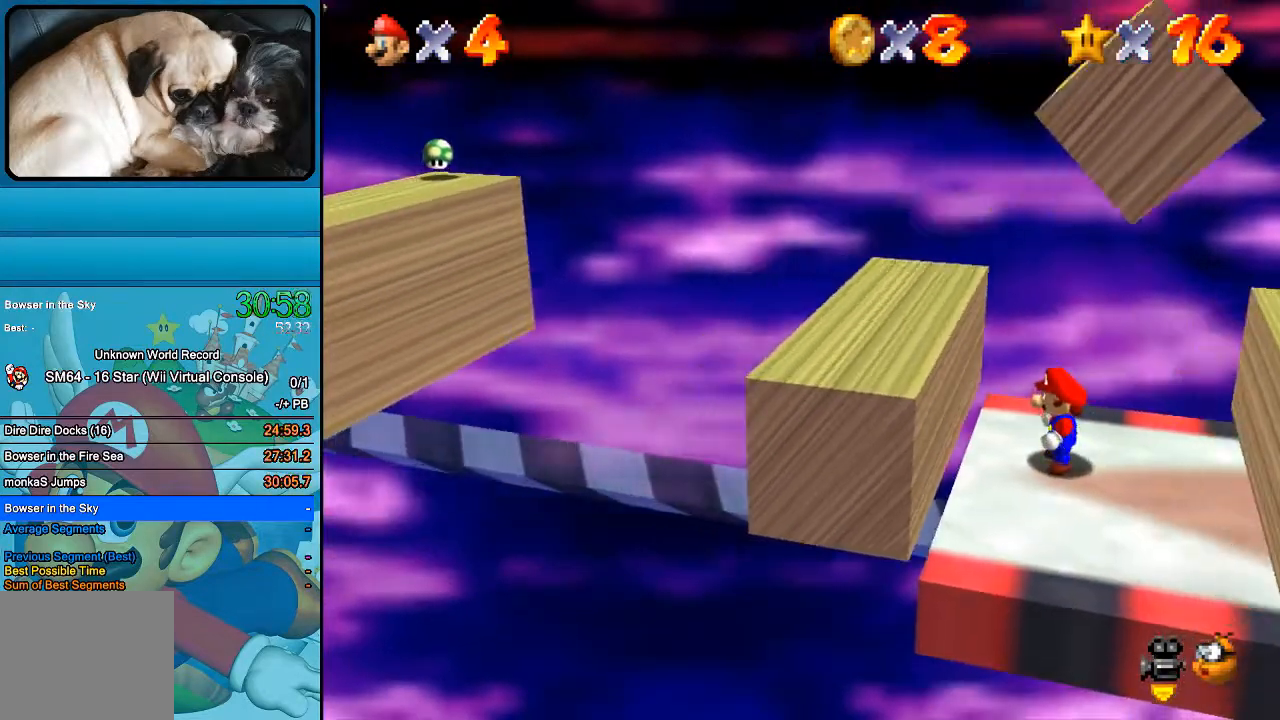
{"buttons": [], "left_stick": "center", "right_stick": "center"}
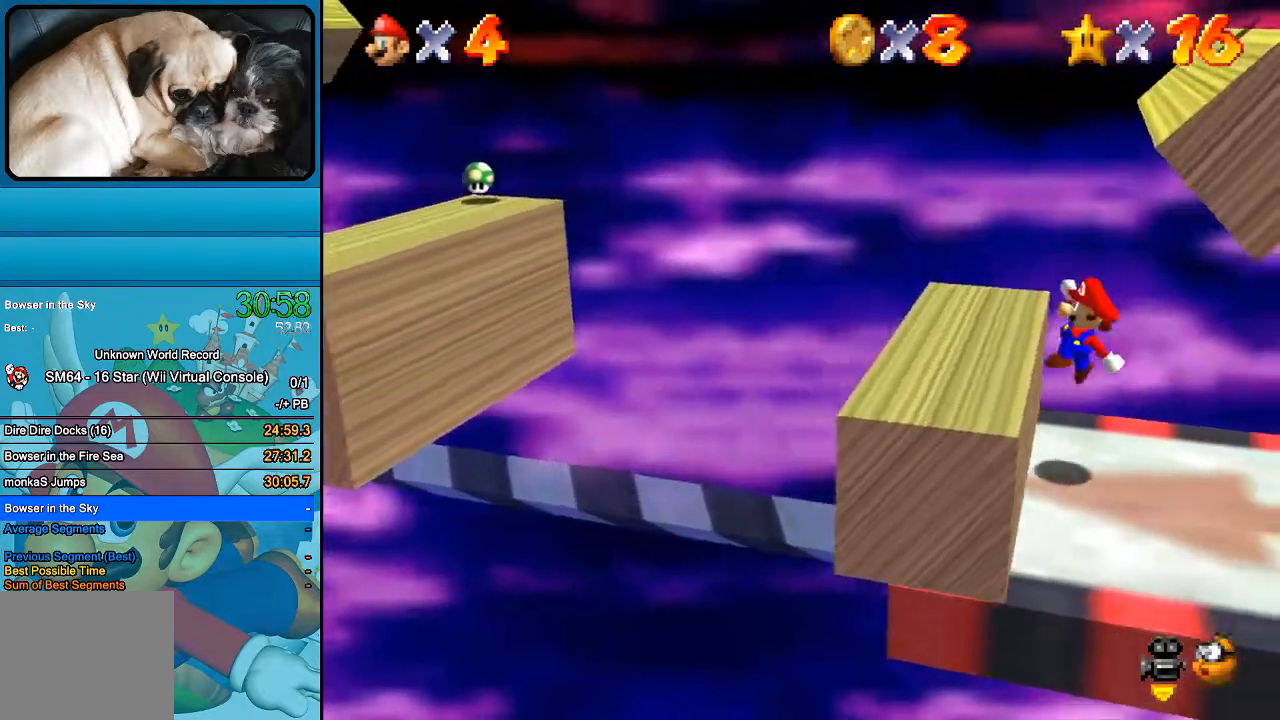
{"buttons": [], "left_stick": "center", "right_stick": "center", "events": []}
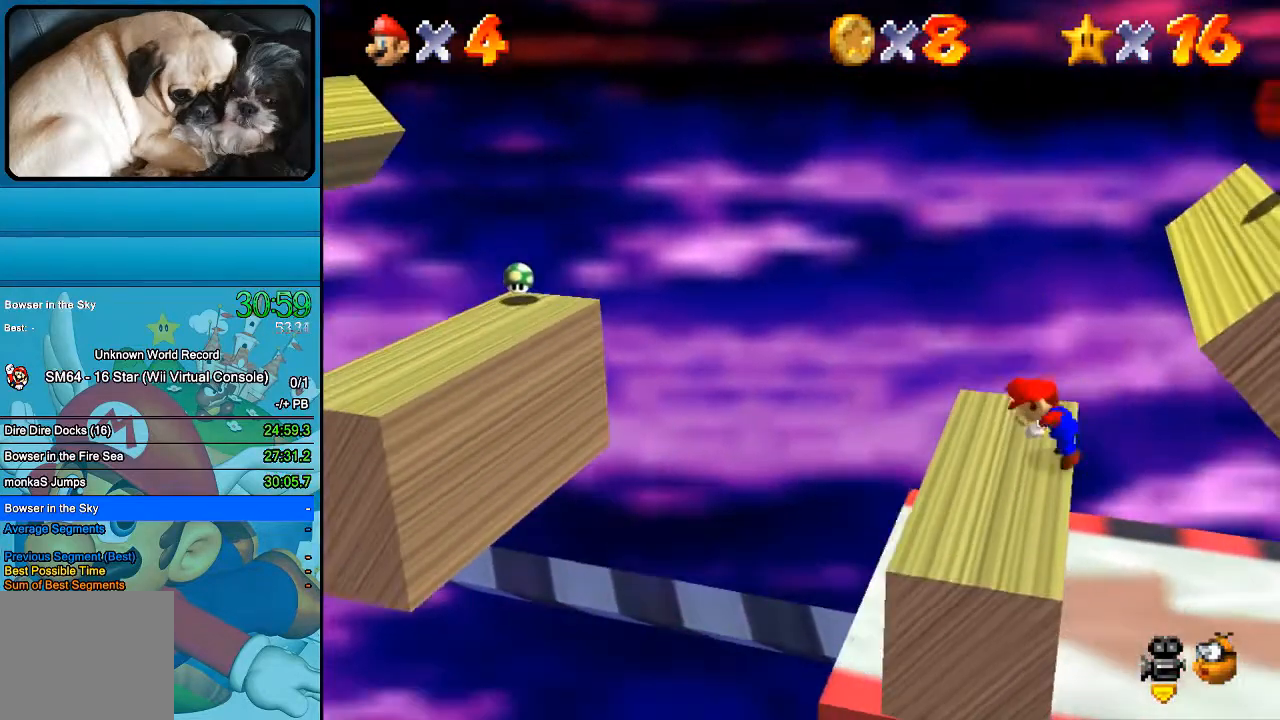
{"buttons": [], "left_stick": "left", "right_stick": "center", "events": [[133, "left_stick", "left"]]}
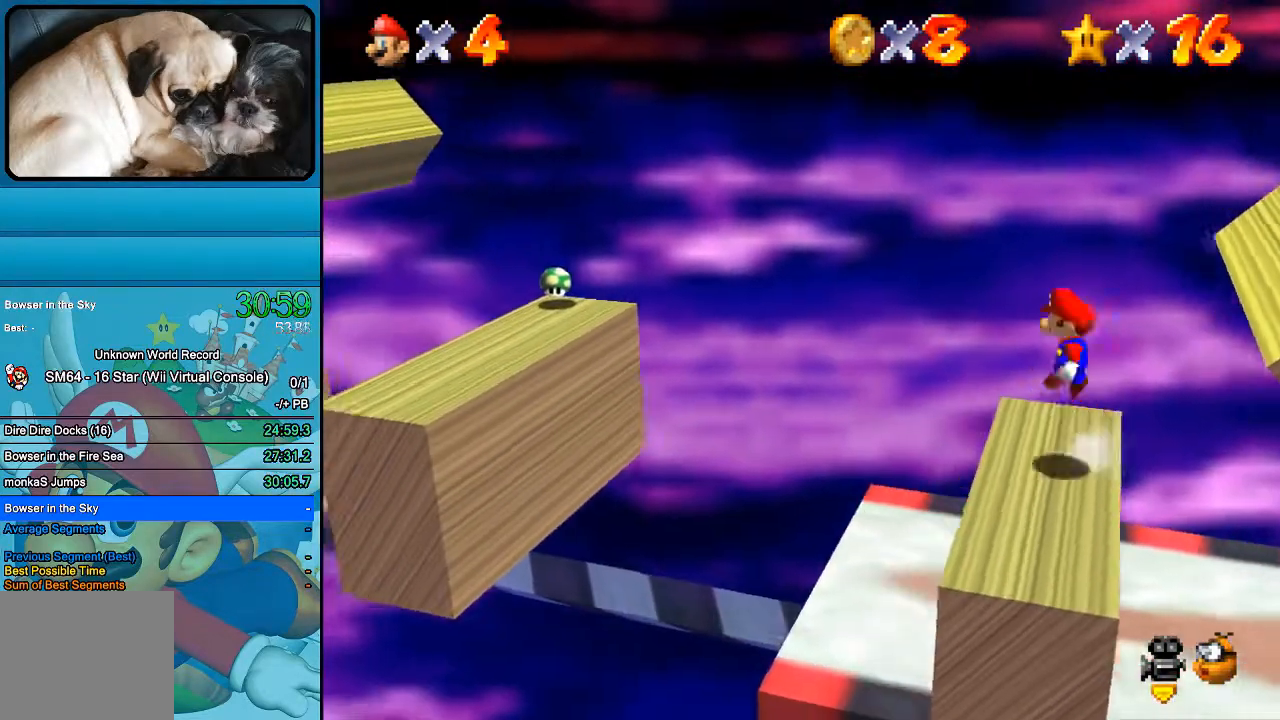
{"buttons": [], "left_stick": "center", "right_stick": "center", "events": [[233, "left_stick", "center"]]}
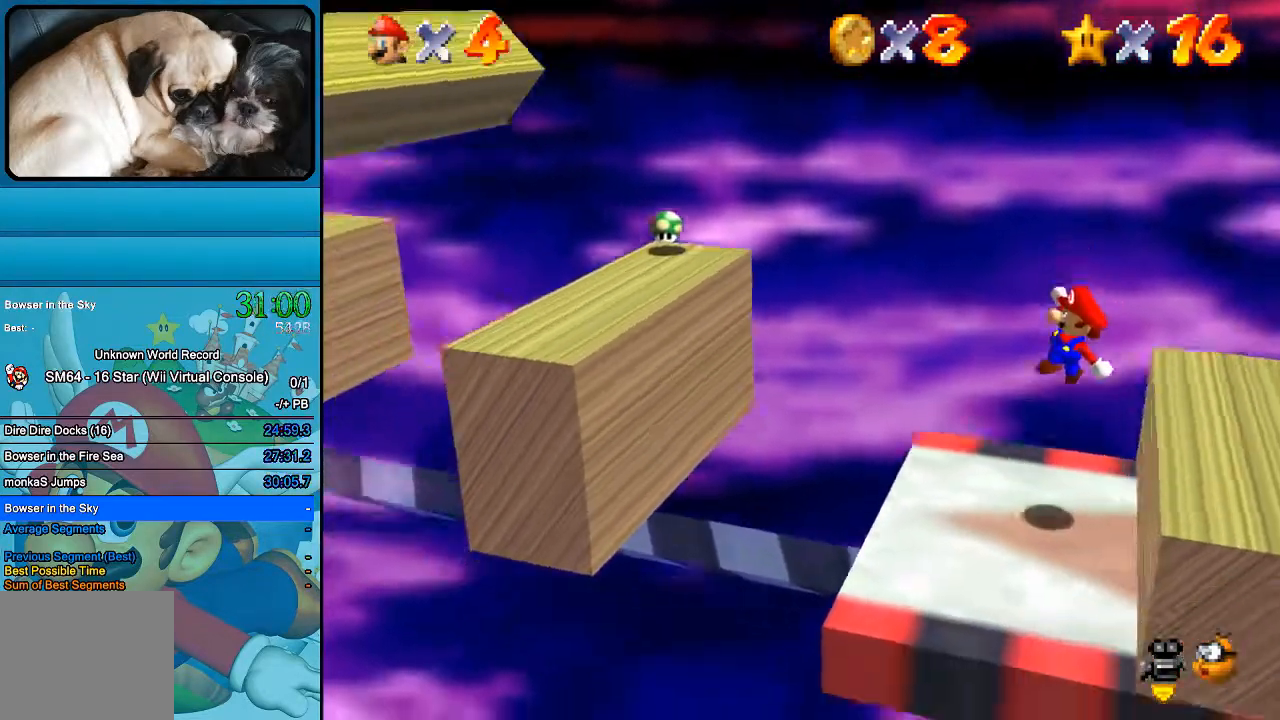
{"buttons": [], "left_stick": "center", "right_stick": "center", "events": []}
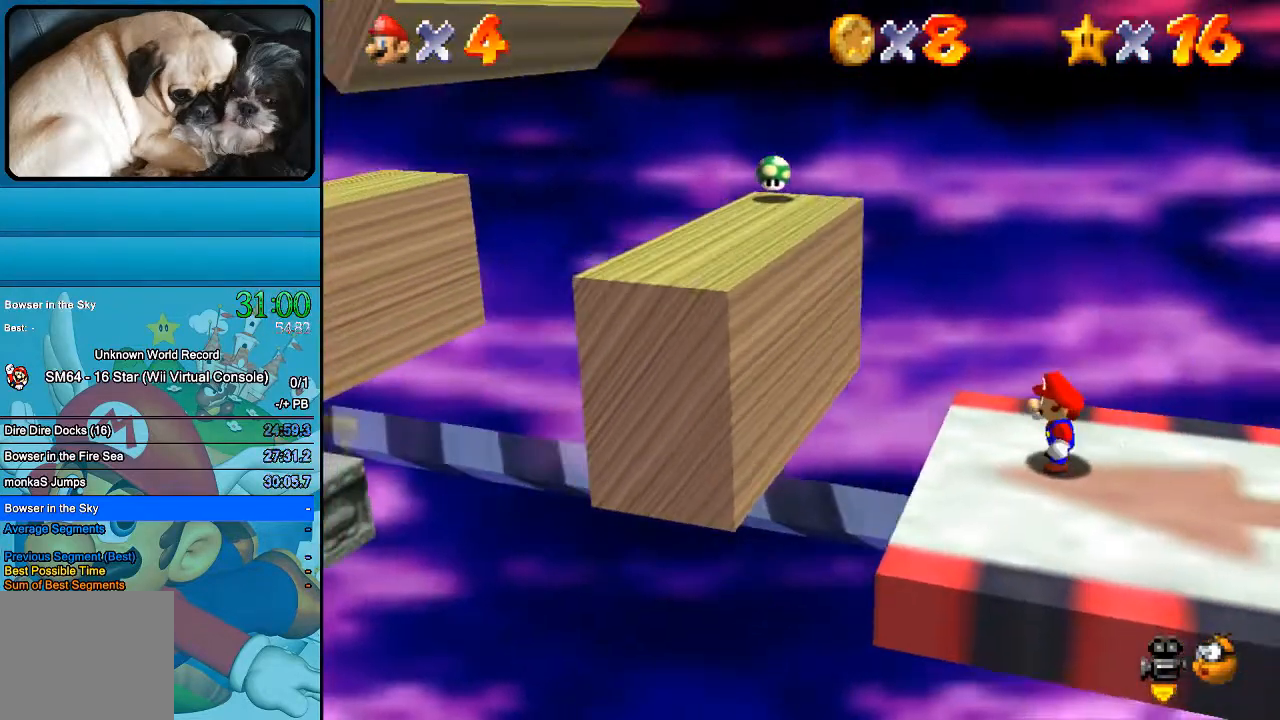
{"buttons": [], "left_stick": "left", "right_stick": "center", "events": [[367, "left_stick", "left"]]}
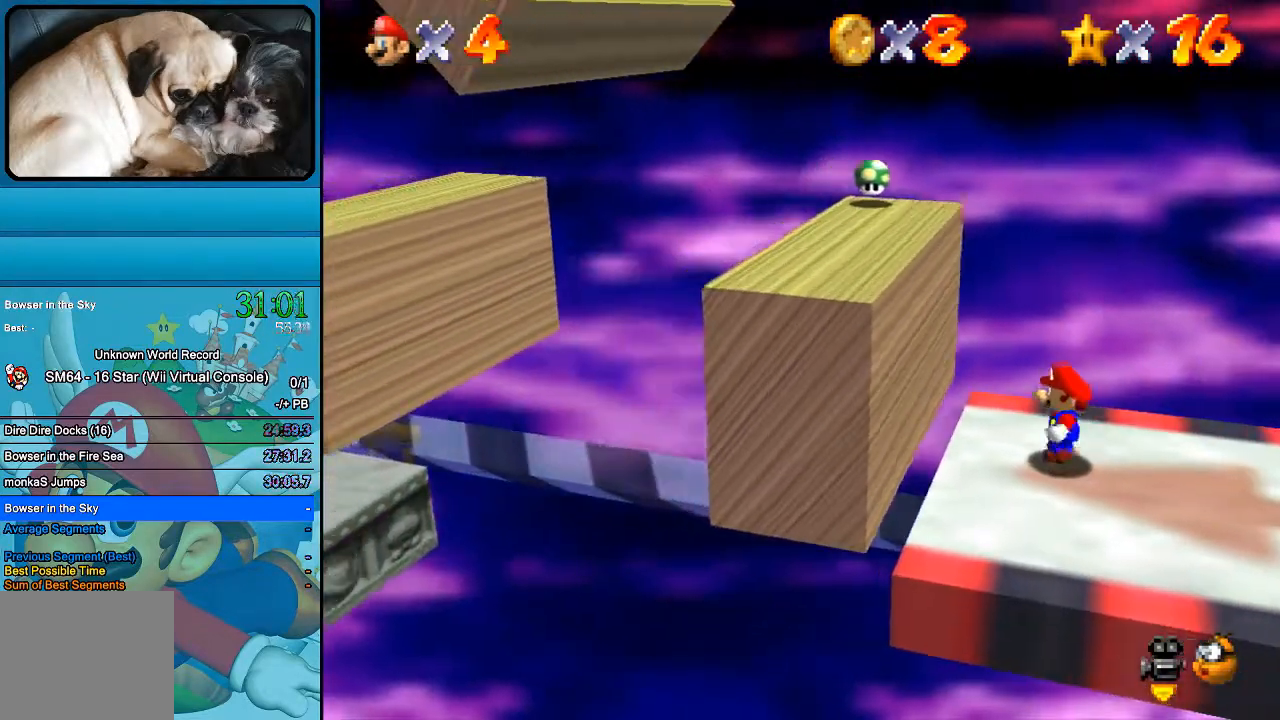
{"buttons": [], "left_stick": "center", "right_stick": "center", "events": [[333, "left_stick", "center"]]}
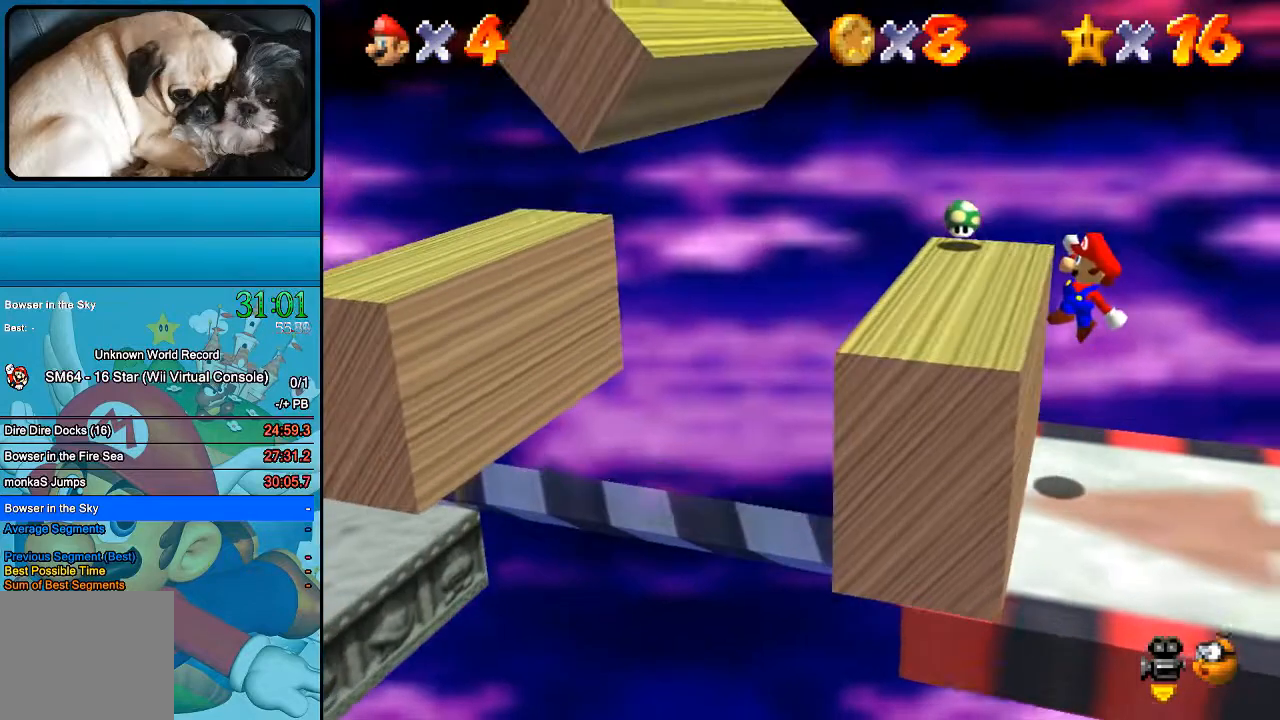
{"buttons": [], "left_stick": "up", "right_stick": "center", "events": [[433, "left_stick", "up"]]}
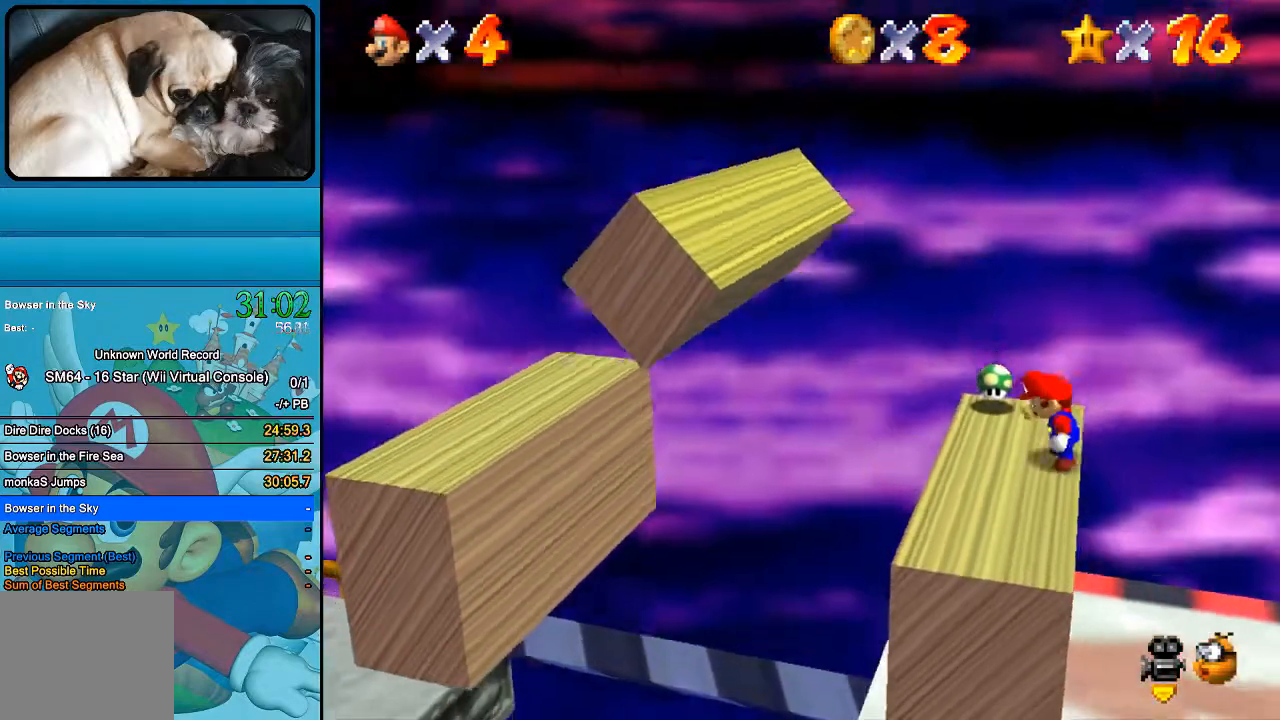
{"buttons": [], "left_stick": "up-left", "right_stick": "center", "events": [[67, "left_stick", "up-left"]]}
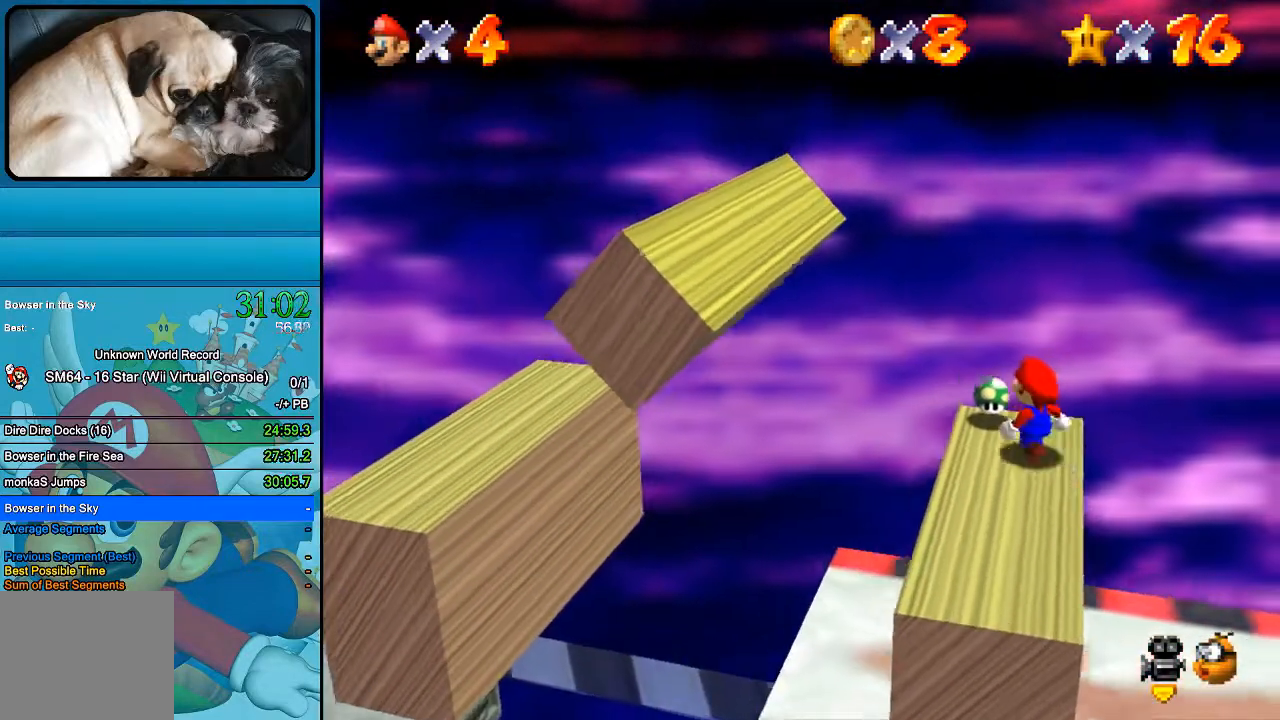
{"buttons": [], "left_stick": "center", "right_stick": "center", "events": [[33, "left_stick", "center"], [300, "left_stick", "up"], [500, "left_stick", "center"]]}
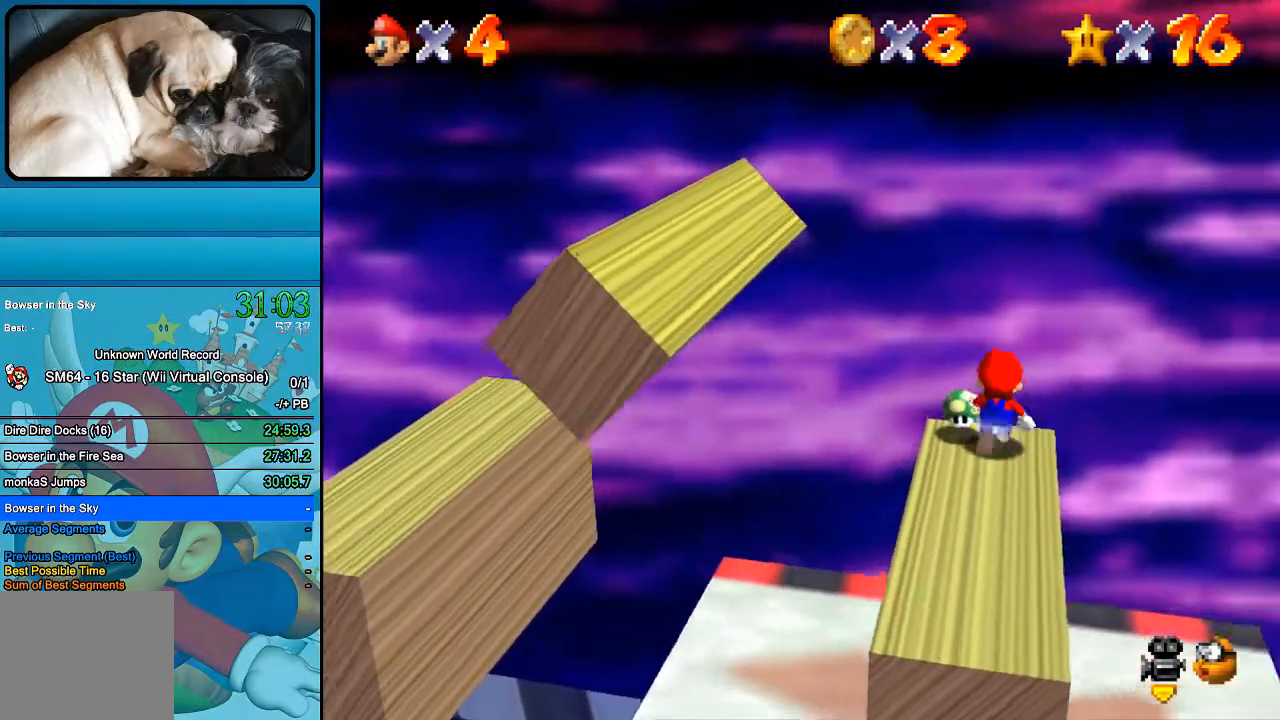
{"buttons": [], "left_stick": "down", "right_stick": "center", "events": [[267, "left_stick", "down"]]}
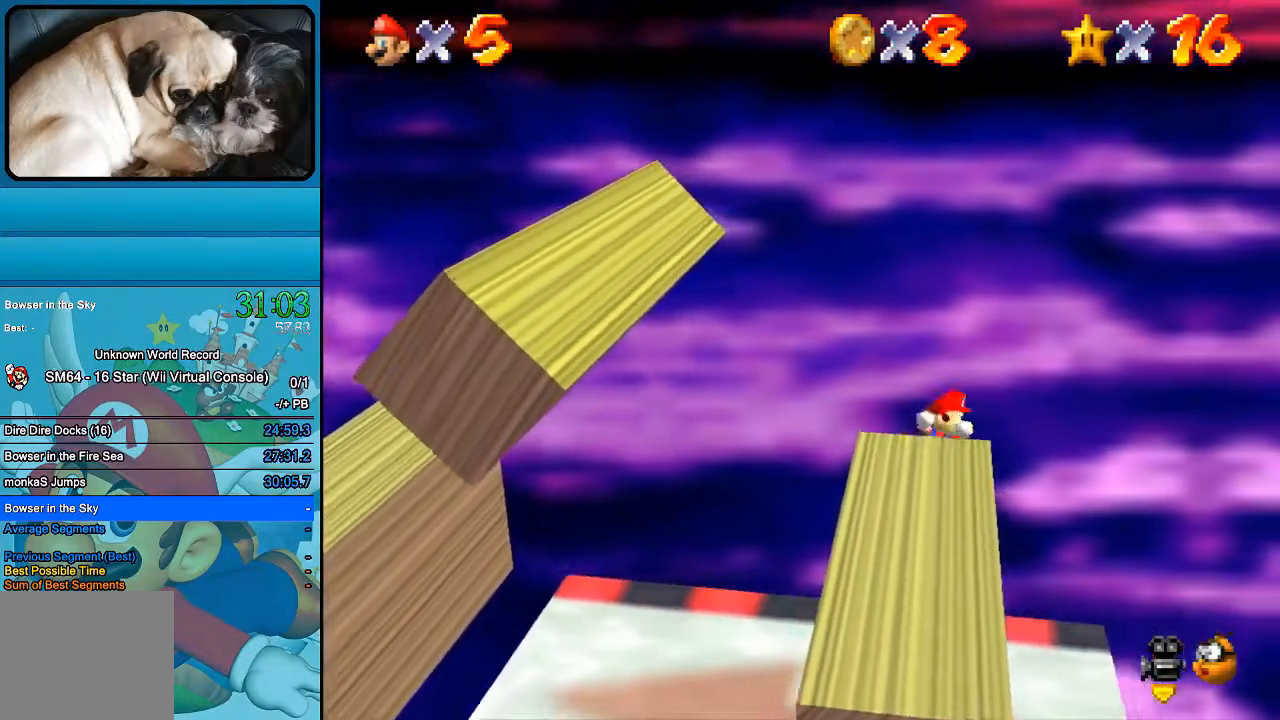
{"buttons": [], "left_stick": "down", "right_stick": "center", "events": [[300, "left_stick", "center"], [433, "left_stick", "down"]]}
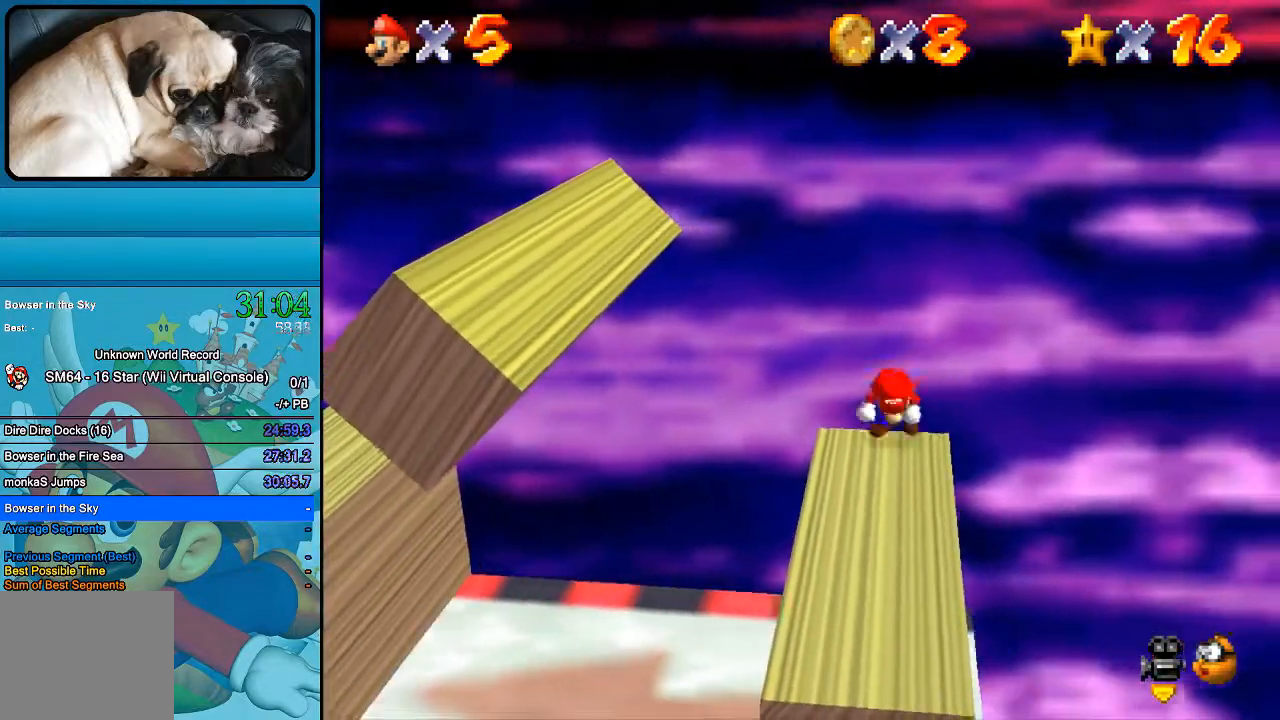
{"buttons": [], "left_stick": "down", "right_stick": "center", "events": []}
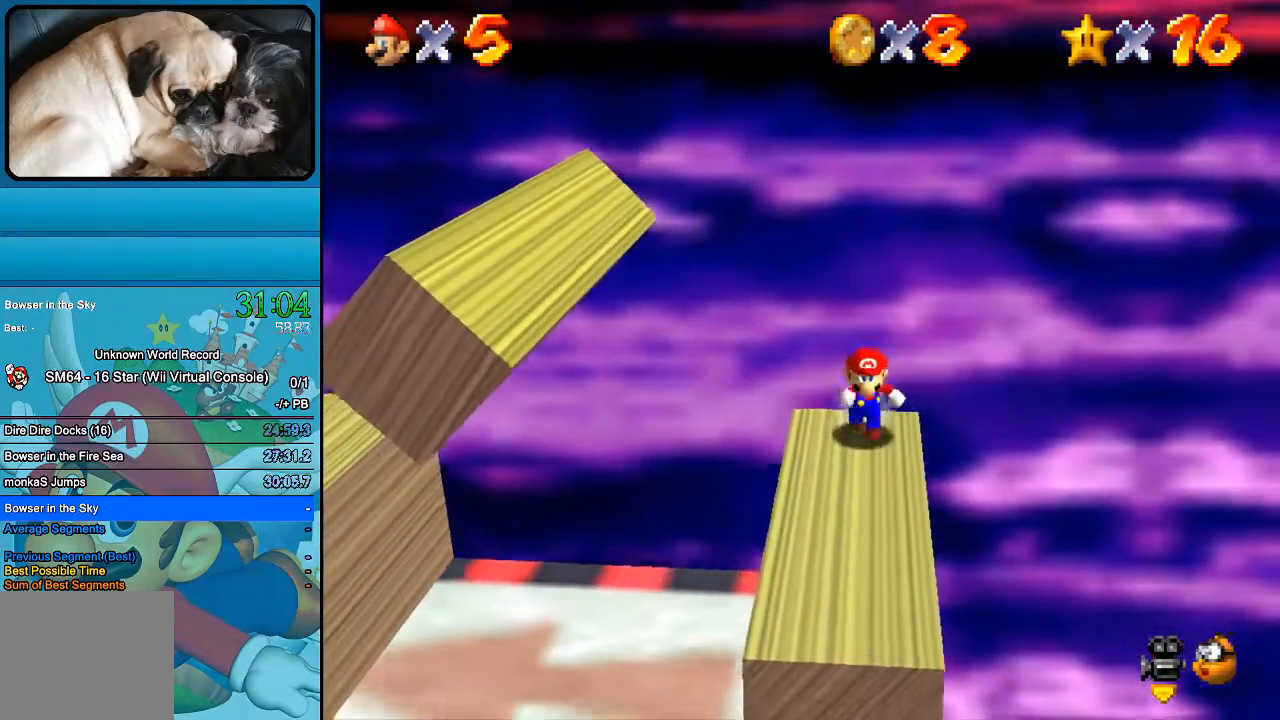
{"buttons": [], "left_stick": "up-left", "right_stick": "center", "events": [[167, "left_stick", "left"], [400, "left_stick", "up-left"]]}
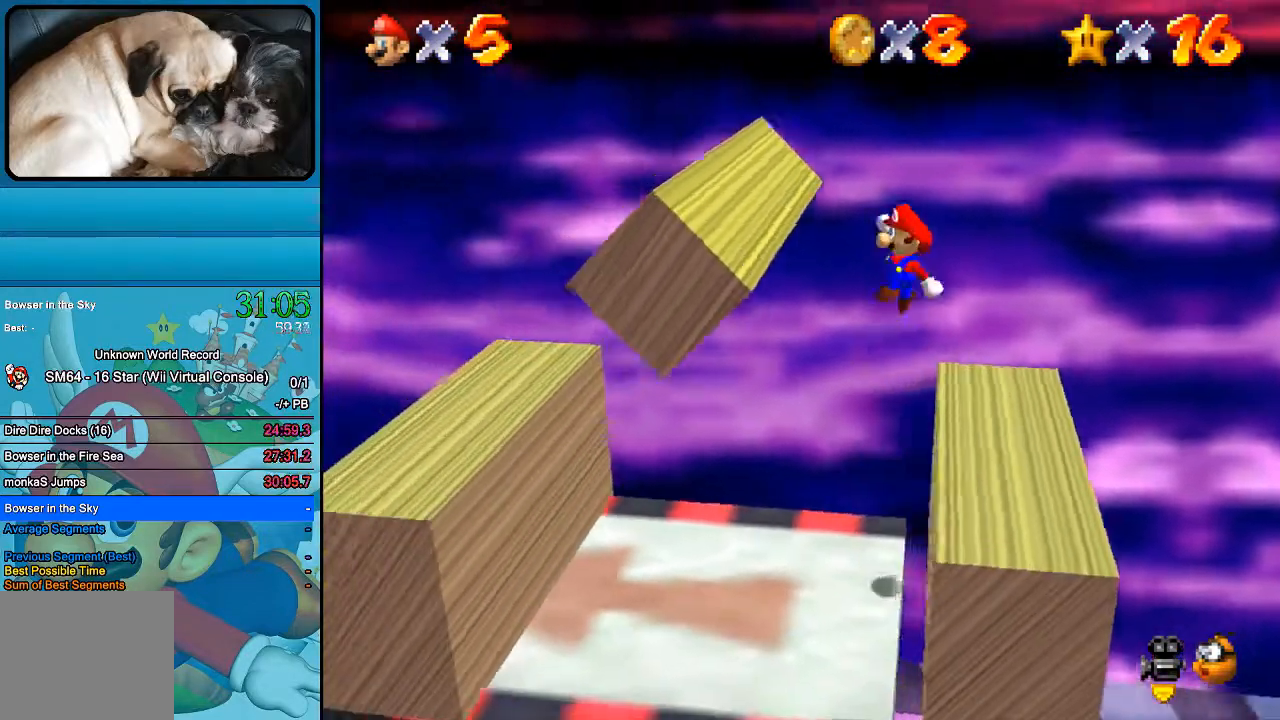
{"buttons": [], "left_stick": "up-left", "right_stick": "center", "events": []}
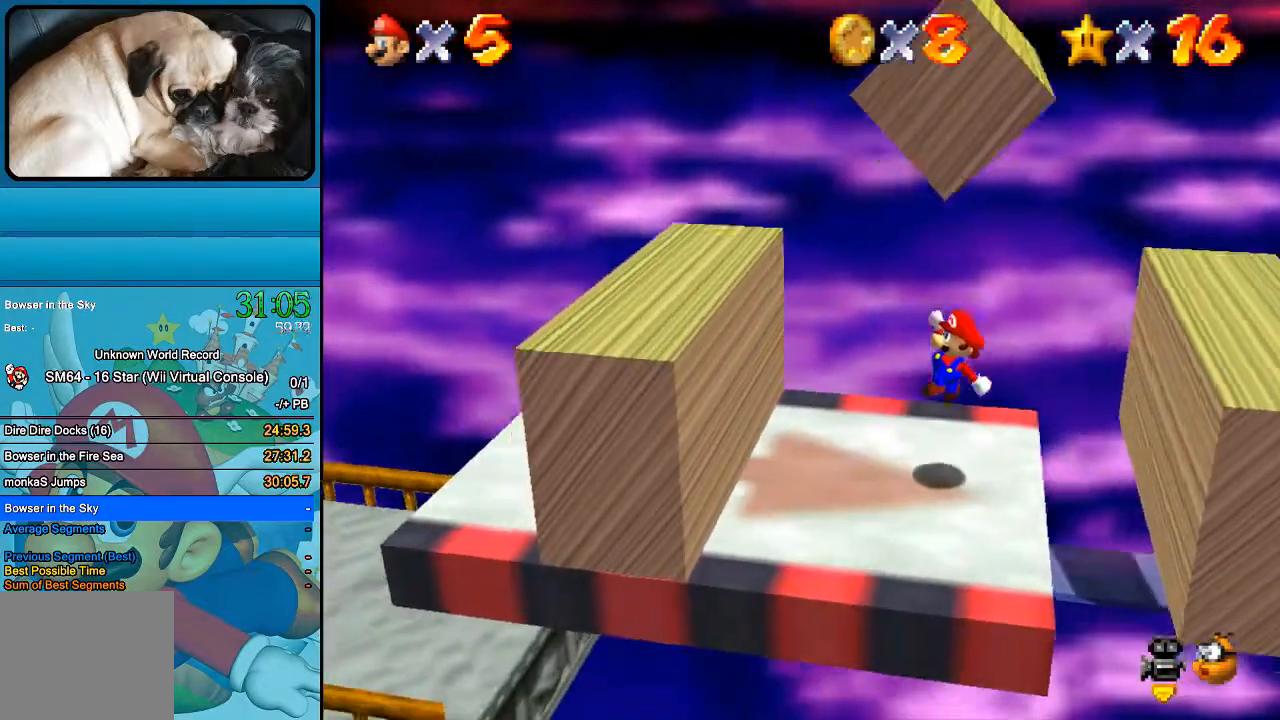
{"buttons": [], "left_stick": "up-left", "right_stick": "center", "events": []}
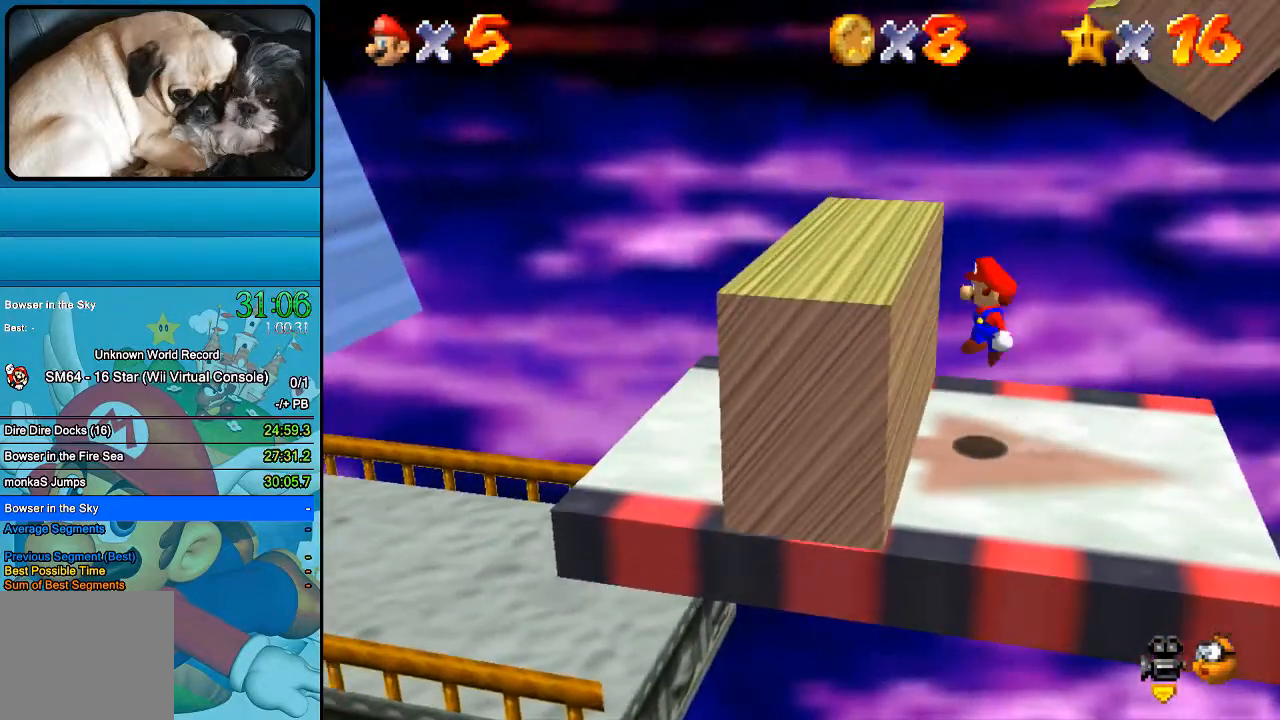
{"buttons": [], "left_stick": "center", "right_stick": "center", "events": [[233, "left_stick", "center"]]}
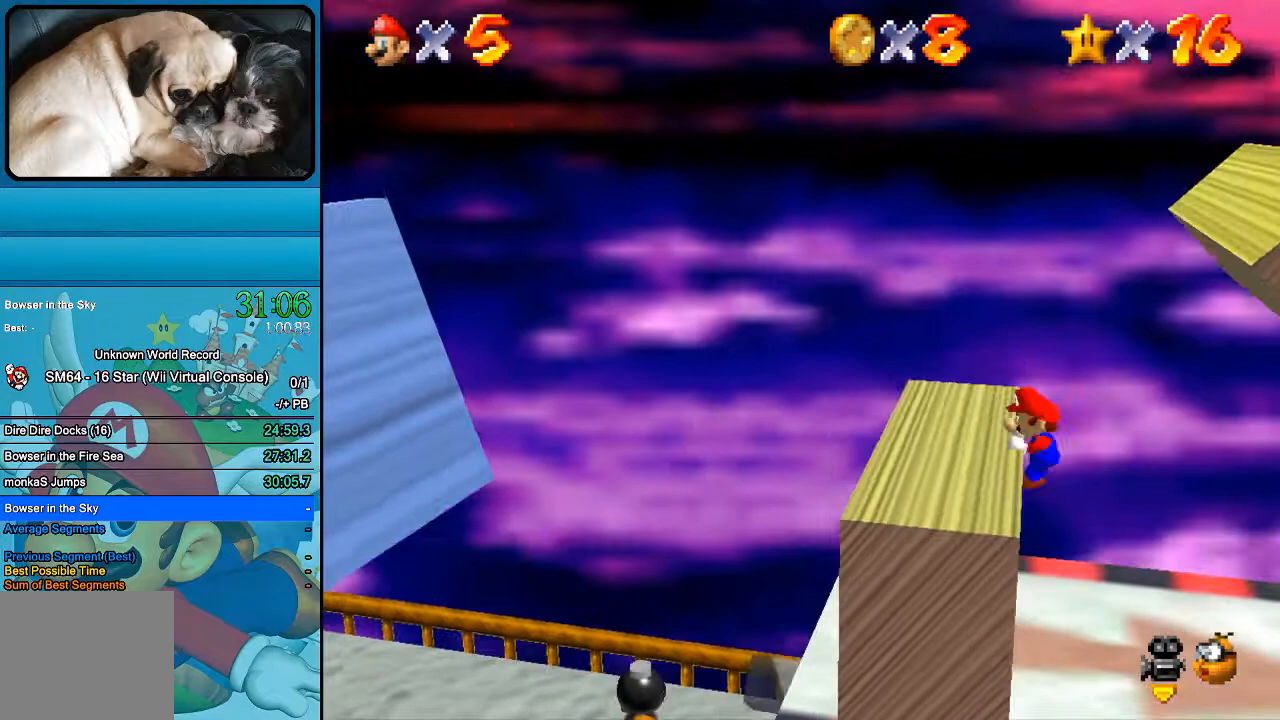
{"buttons": [], "left_stick": "center", "right_stick": "center", "events": []}
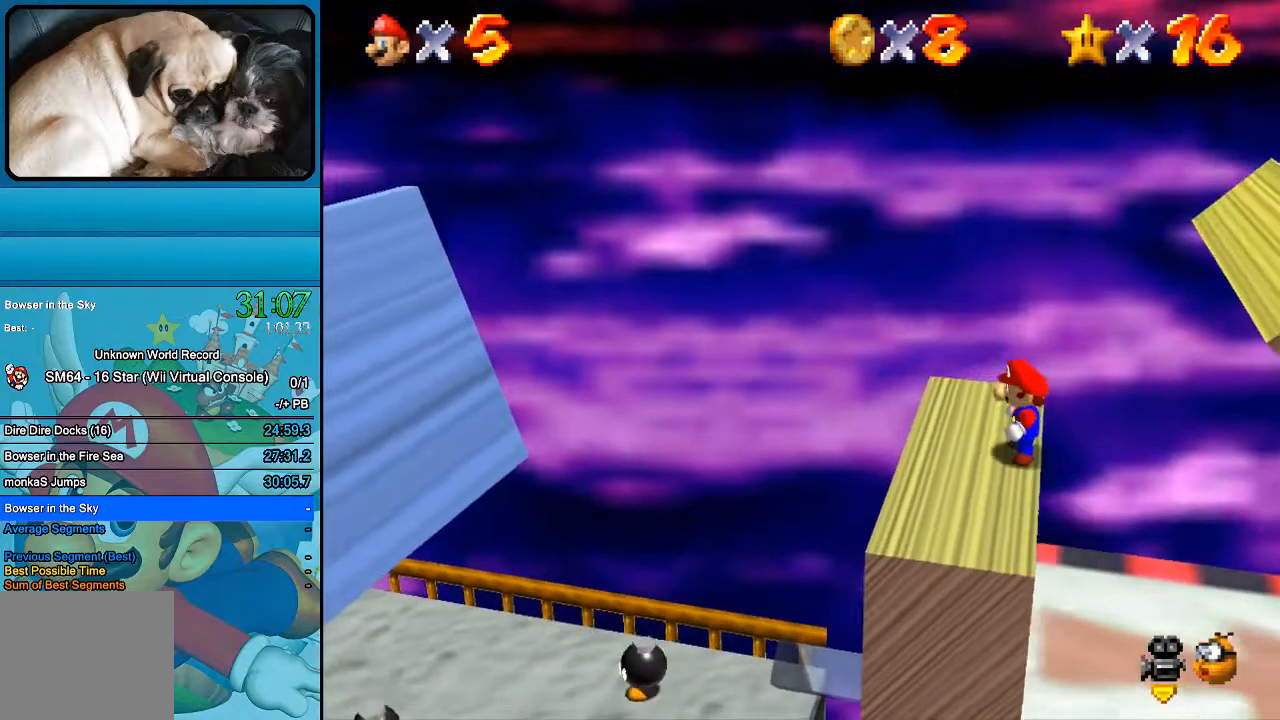
{"buttons": [], "left_stick": "left", "right_stick": "center", "events": [[100, "left_stick", "left"]]}
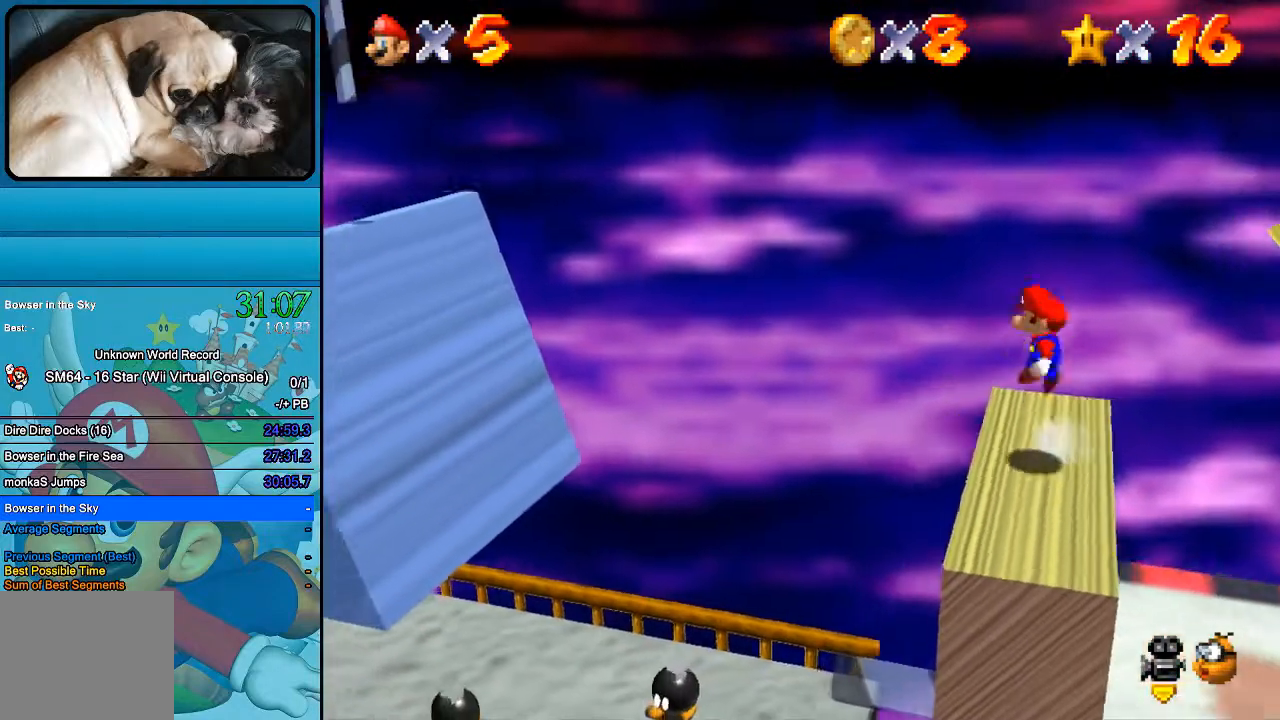
{"buttons": [], "left_stick": "left", "right_stick": "center", "events": []}
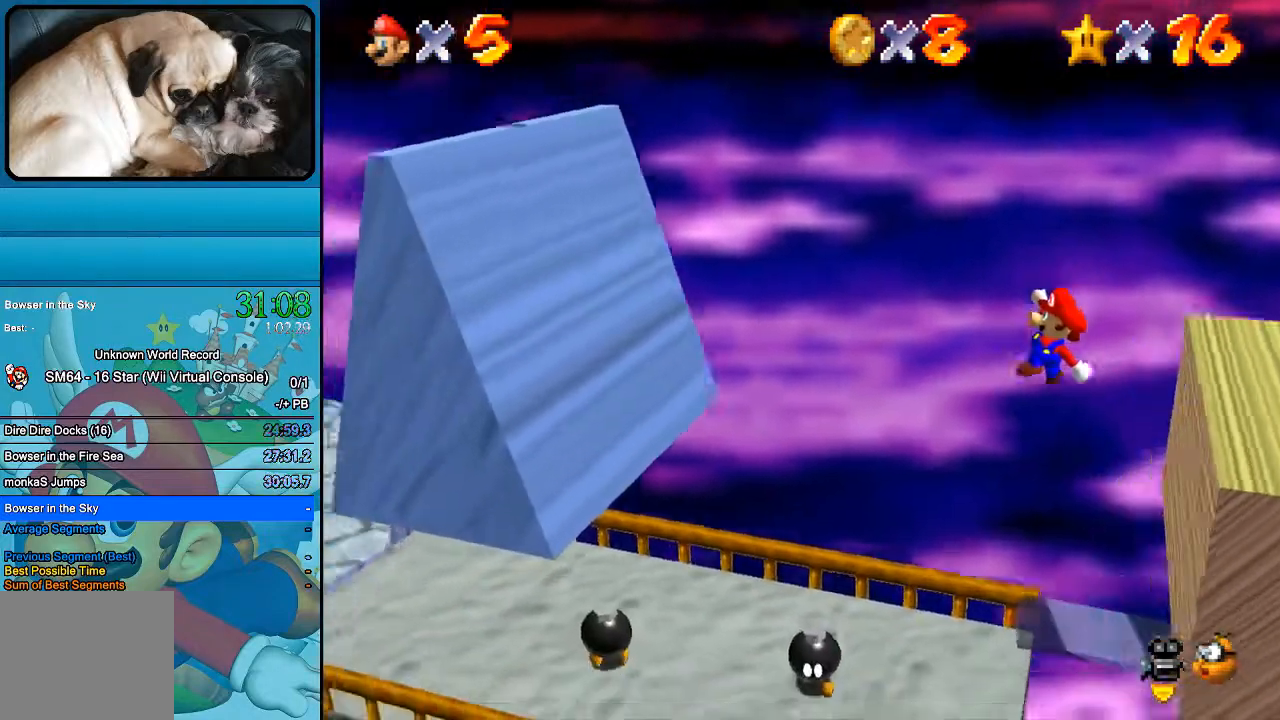
{"buttons": [], "left_stick": "left", "right_stick": "center", "events": [[200, "left_stick", "up-left"], [400, "left_stick", "left"]]}
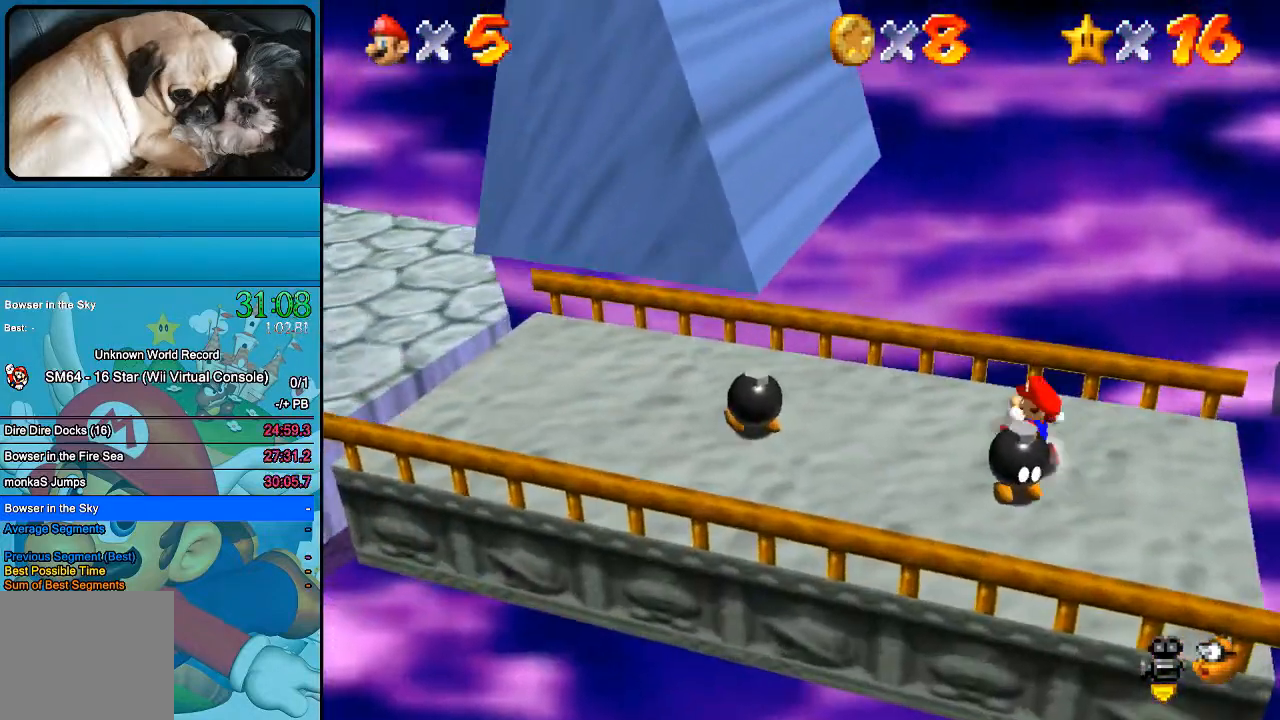
{"buttons": [], "left_stick": "down-right", "right_stick": "center", "events": [[267, "left_stick", "center"], [333, "left_stick", "down-right"]]}
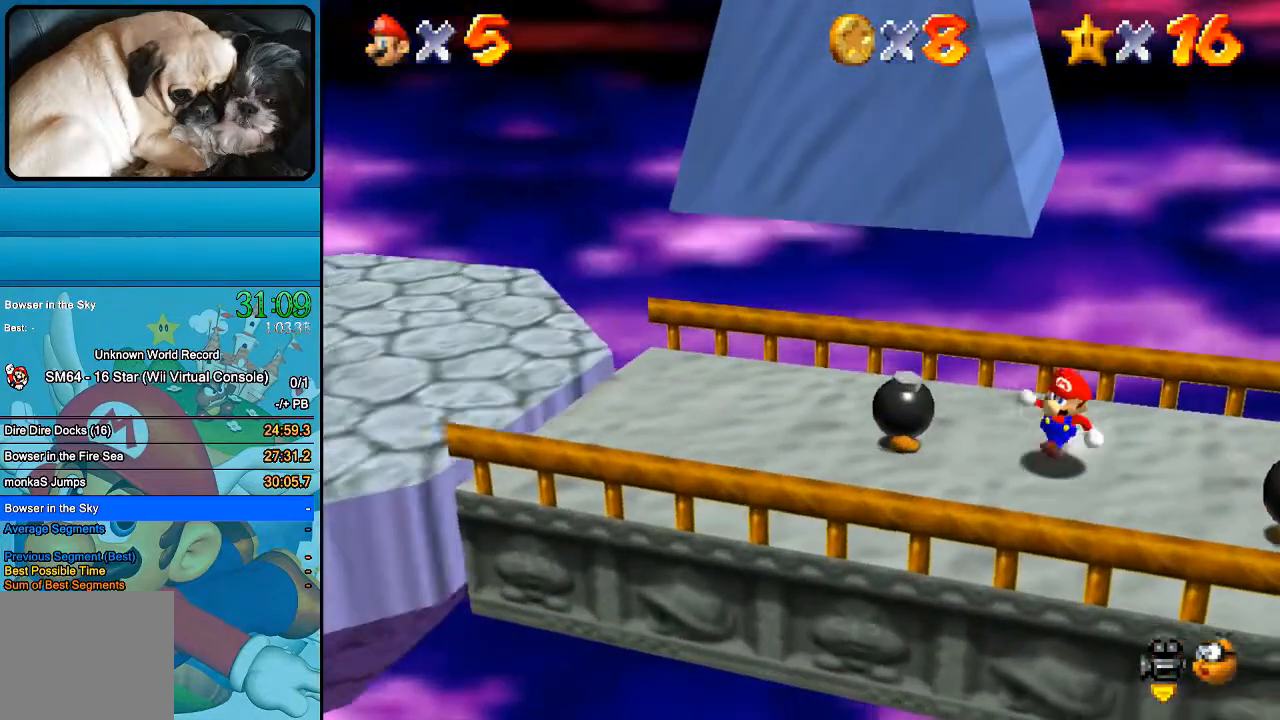
{"buttons": [], "left_stick": "up-right", "right_stick": "center", "events": [[167, "left_stick", "right"], [300, "left_stick", "up-right"]]}
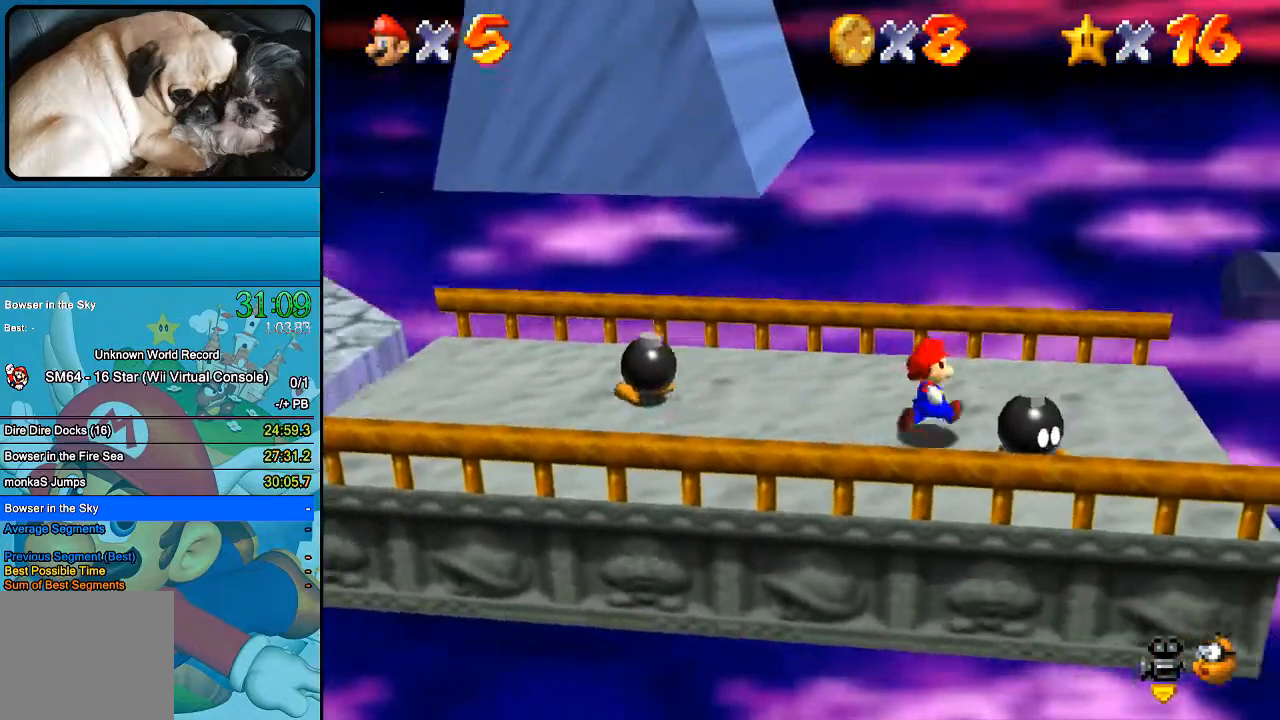
{"buttons": [], "left_stick": "up-left", "right_stick": "center", "events": [[67, "left_stick", "right"], [300, "left_stick", "up-left"]]}
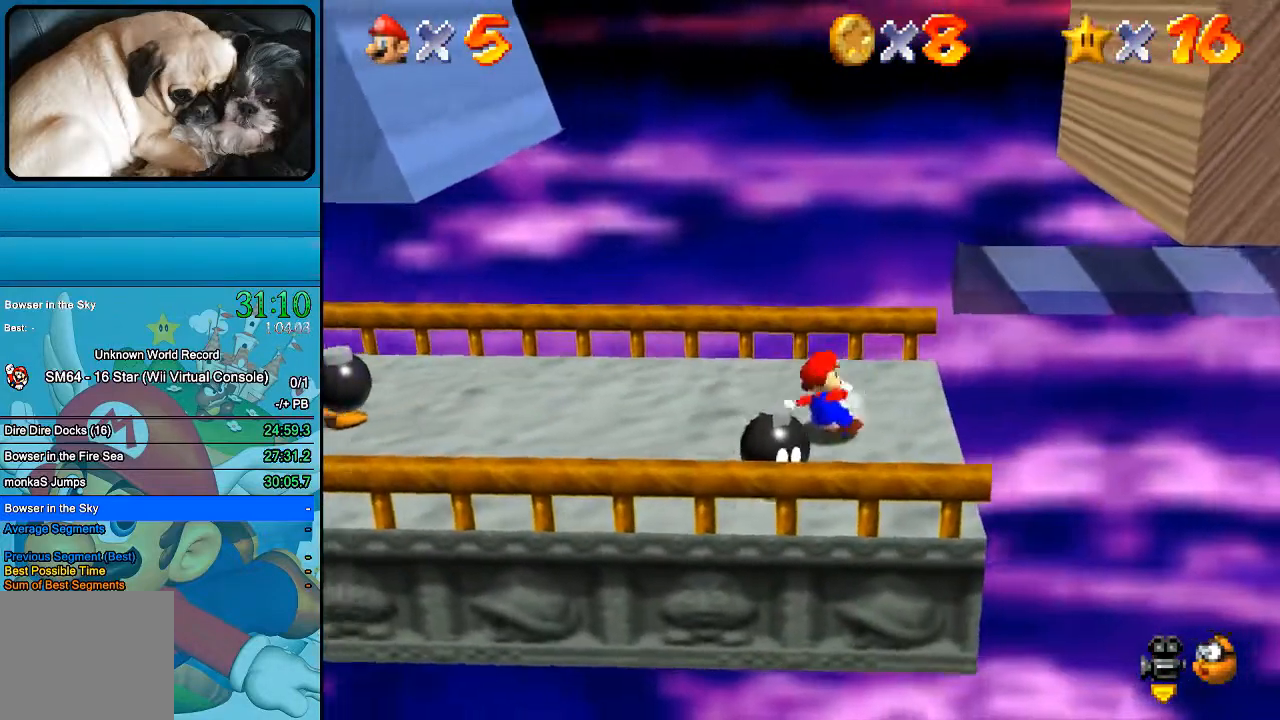
{"buttons": [], "left_stick": "up-left", "right_stick": "center", "events": []}